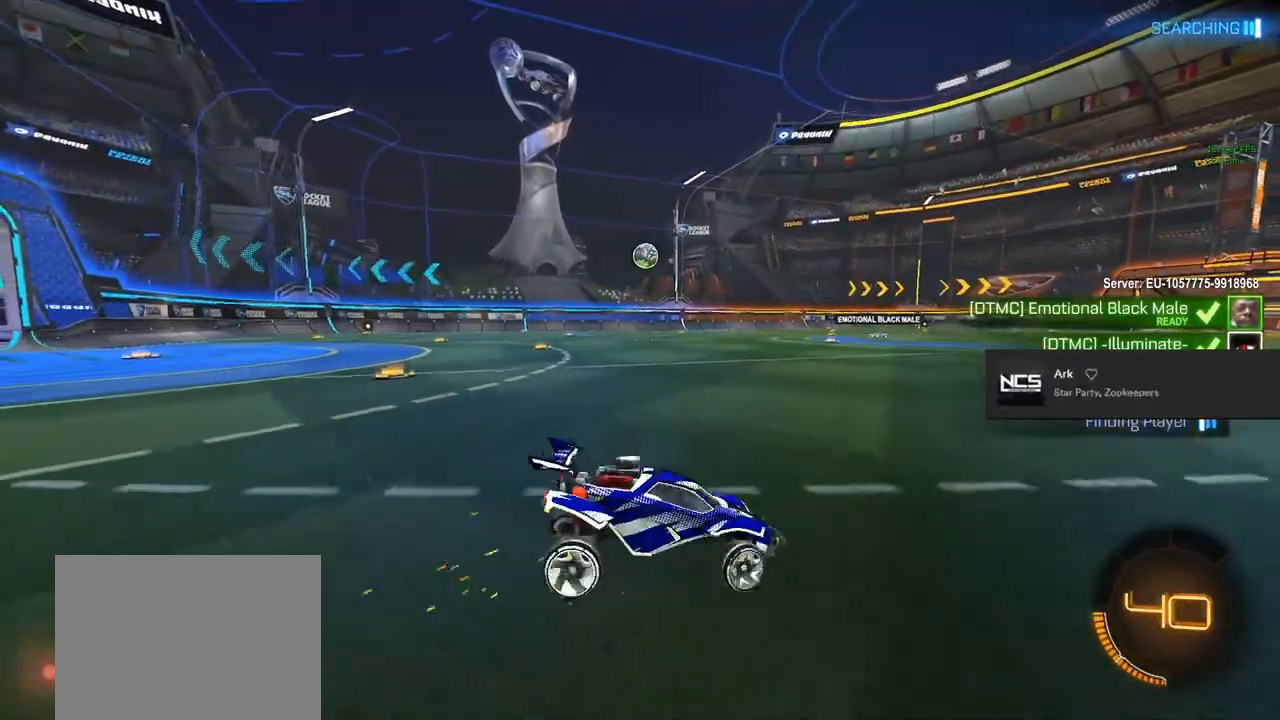
Gameplay with a controller (PlayStation layout); each line is a JSON object with the inputs held at the frame after it. "events" lists button and stick changes between this image and that frame as [ms after this image, input, new state], when the widget could be followed in between. Not read: R3.
{"buttons": ["CIRCLE", "R2"], "left_stick": "center", "right_stick": "center", "events": [[17, "R2", "down"], [150, "CIRCLE", "down"], [300, "left_stick", "center"]]}
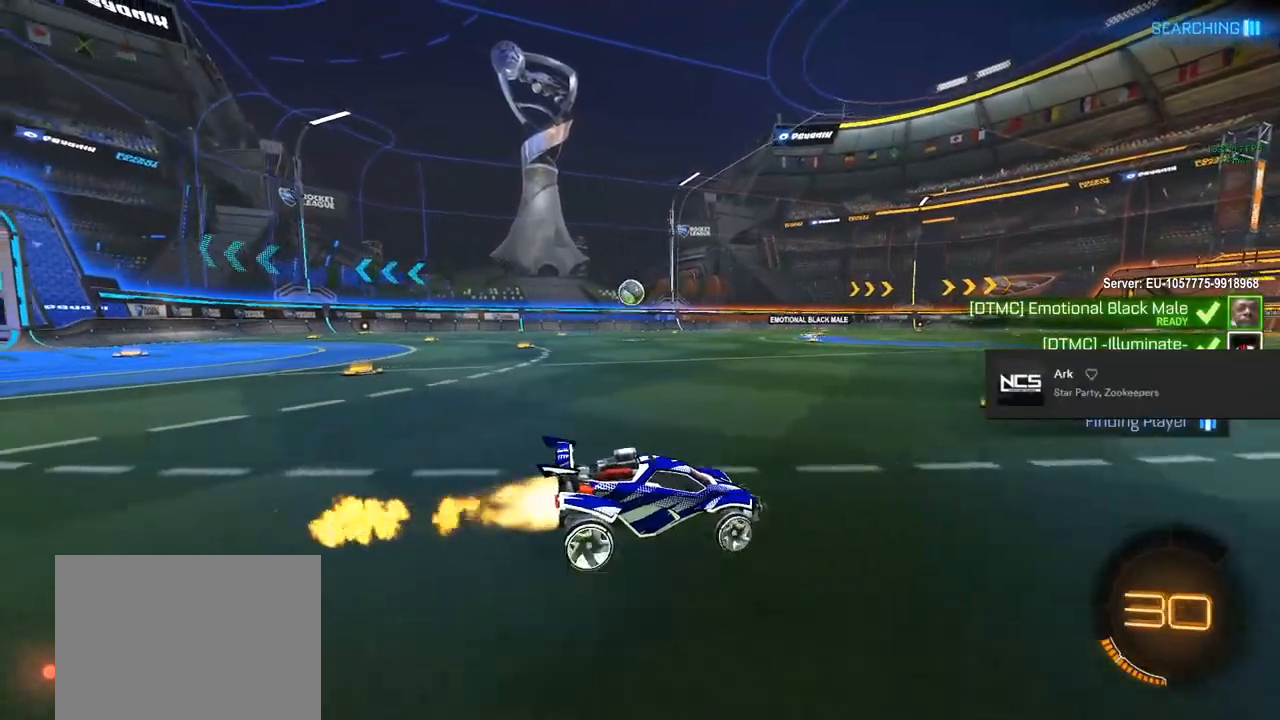
{"buttons": ["R2"], "left_stick": "left", "right_stick": "center", "events": [[17, "left_stick", "left"], [233, "left_stick", "center"], [350, "left_stick", "left"], [383, "CIRCLE", "up"]]}
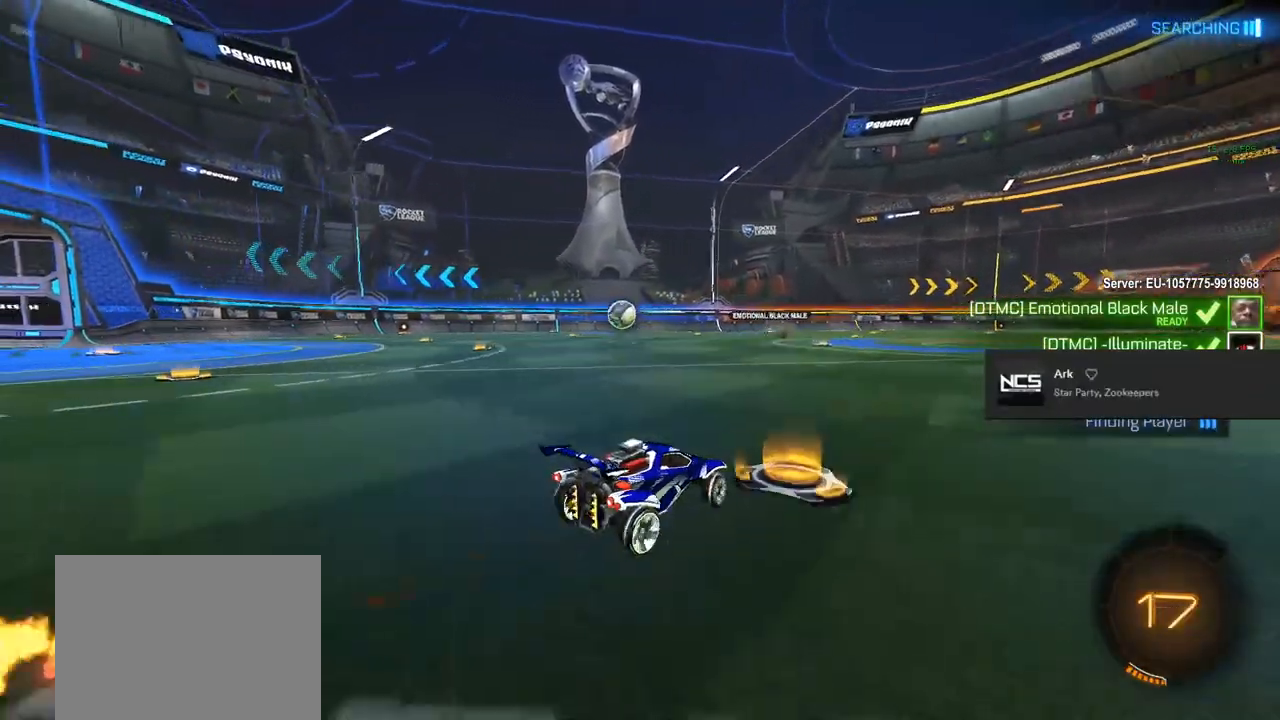
{"buttons": ["CIRCLE", "R2"], "left_stick": "center", "right_stick": "center", "events": [[317, "CIRCLE", "down"], [417, "left_stick", "center"]]}
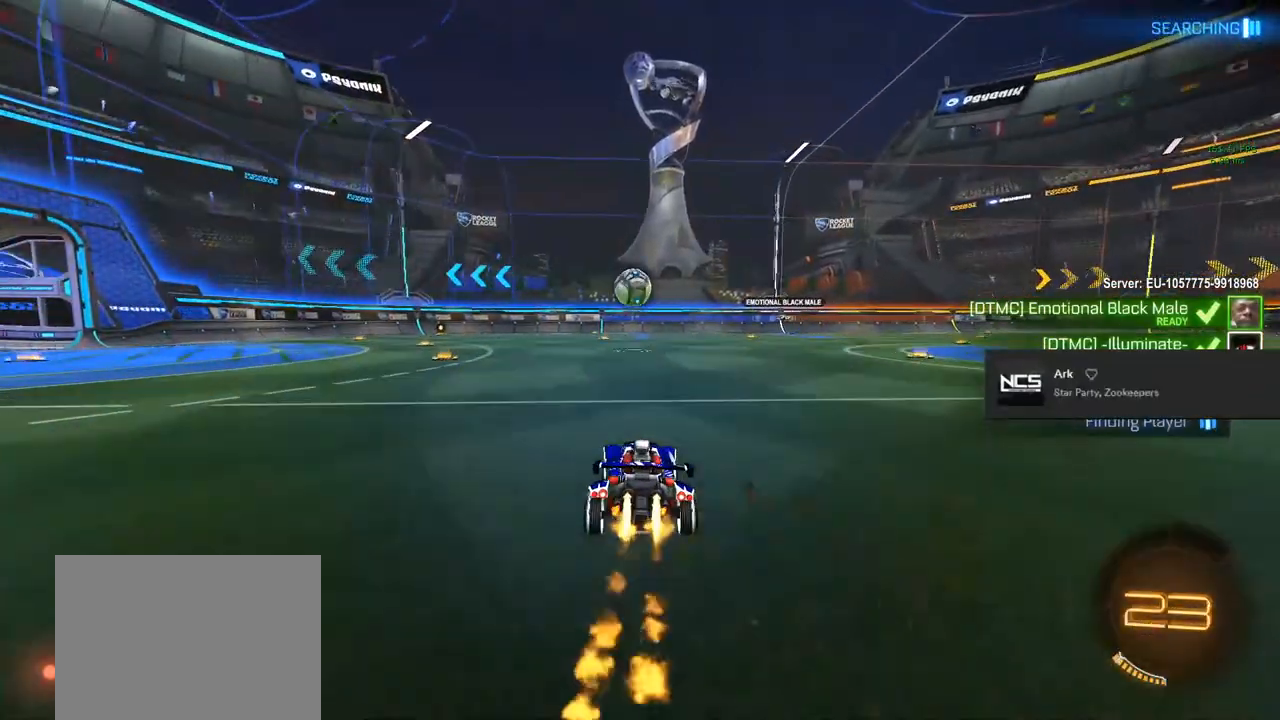
{"buttons": ["R2"], "left_stick": "center", "right_stick": "center", "events": [[183, "left_stick", "left"], [283, "left_stick", "center"], [350, "CIRCLE", "up"]]}
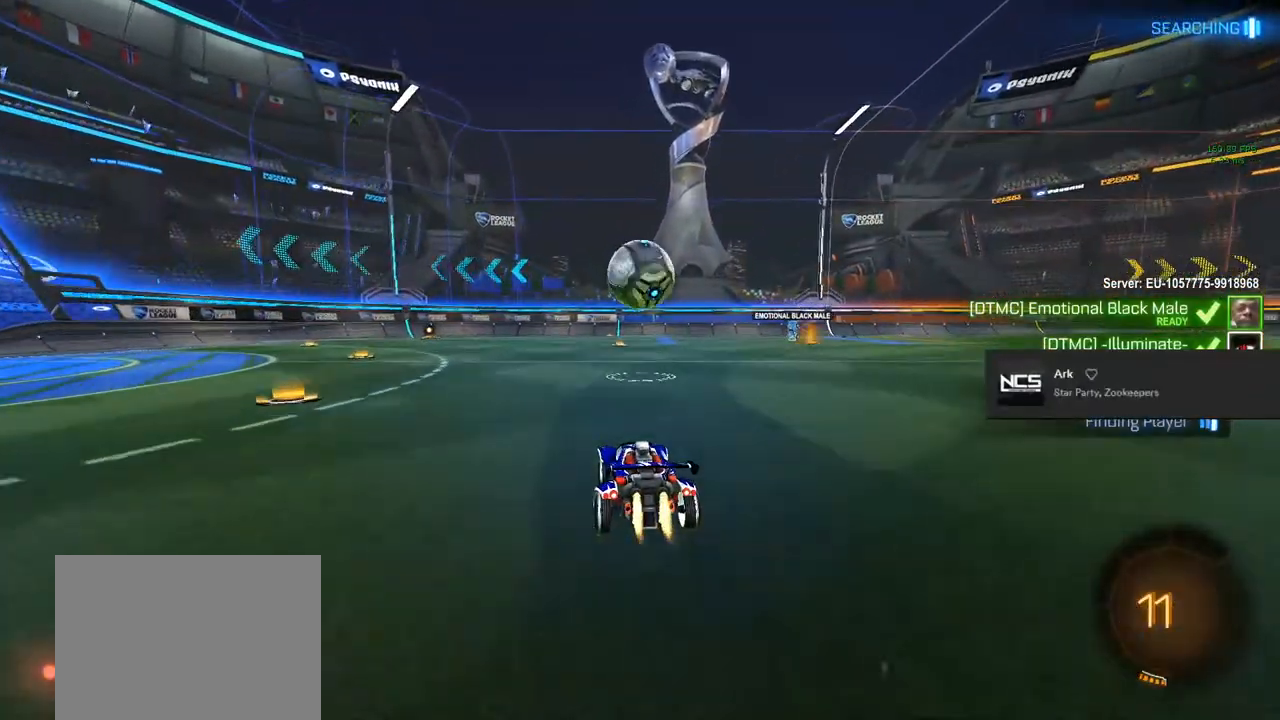
{"buttons": ["TRIANGLE", "R2"], "left_stick": "center", "right_stick": "center", "events": [[33, "CIRCLE", "down"], [67, "TRIANGLE", "down"], [200, "TRIANGLE", "up"], [250, "CIRCLE", "up"], [417, "TRIANGLE", "down"]]}
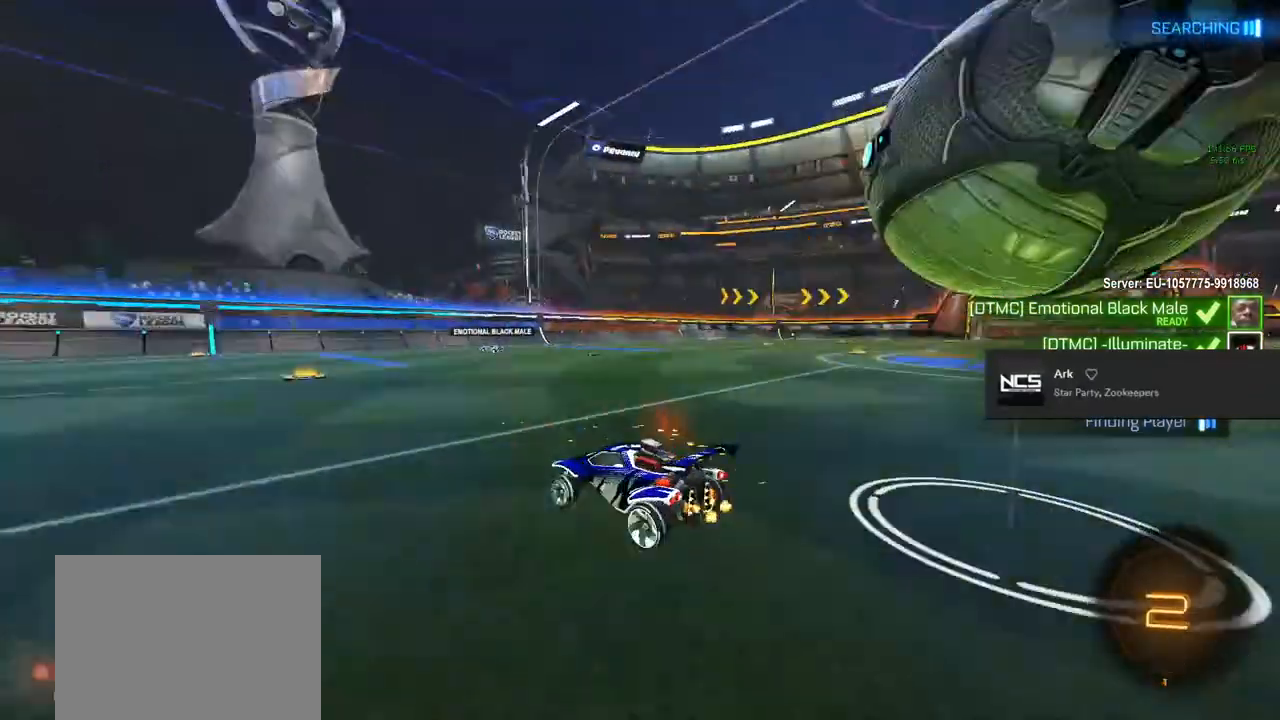
{"buttons": [], "left_stick": "center", "right_stick": "center", "events": [[17, "TRIANGLE", "up"], [133, "left_stick", "right"], [417, "left_stick", "center"], [433, "R2", "up"]]}
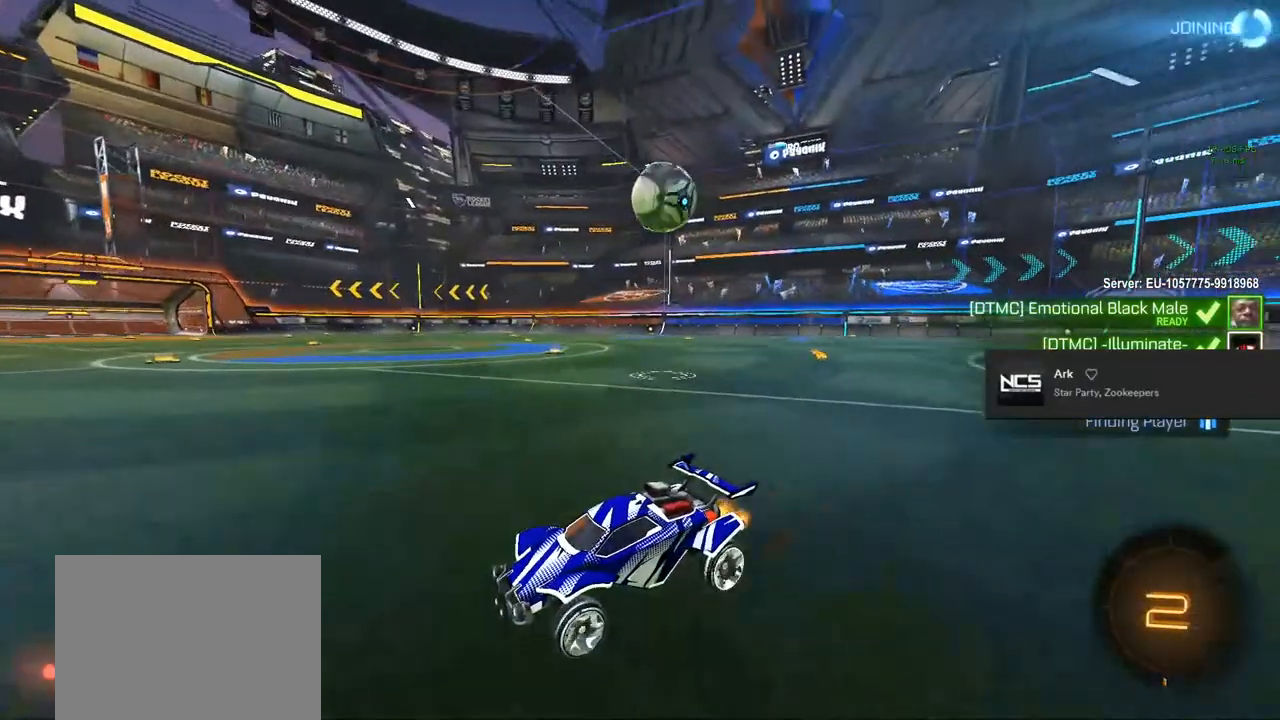
{"buttons": ["R2"], "left_stick": "right", "right_stick": "center", "events": [[83, "left_stick", "right"], [183, "SQUARE", "down"], [200, "R2", "down"], [333, "SQUARE", "up"]]}
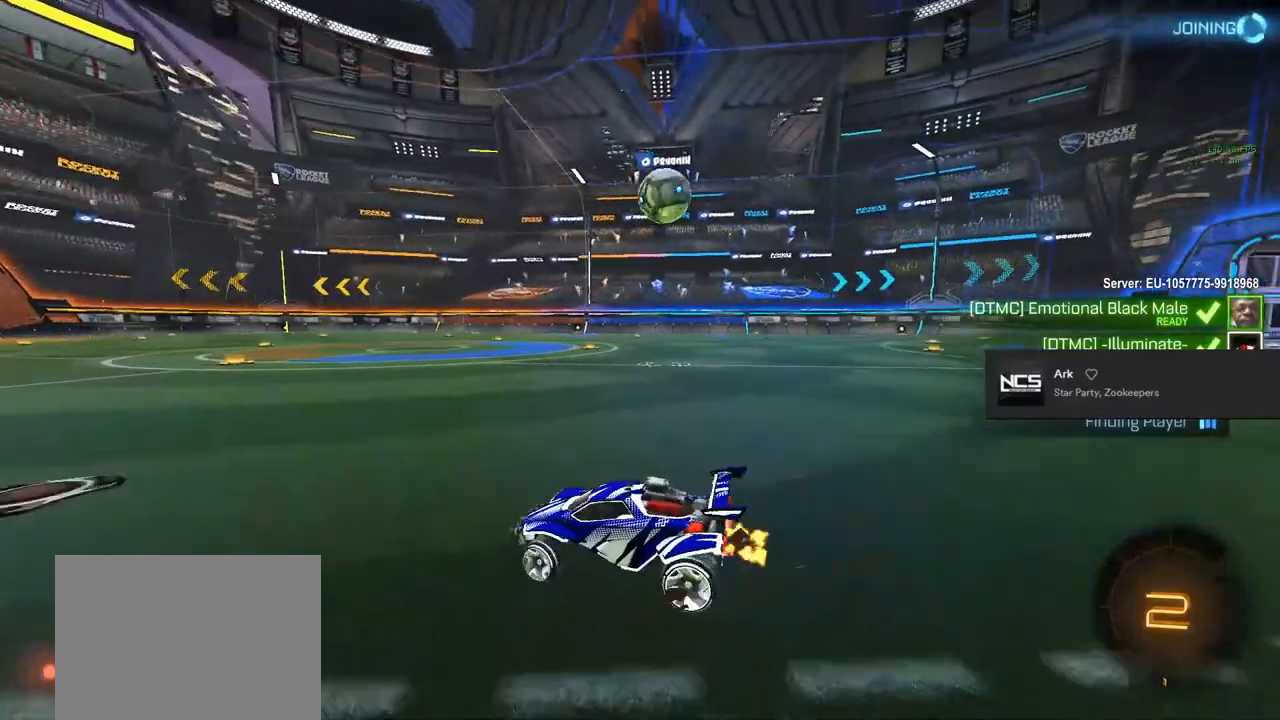
{"buttons": ["CROSS", "CIRCLE"], "left_stick": "down", "right_stick": "center", "events": [[350, "left_stick", "center"], [400, "R2", "up"], [433, "CIRCLE", "down"], [450, "left_stick", "down"], [467, "CROSS", "down"]]}
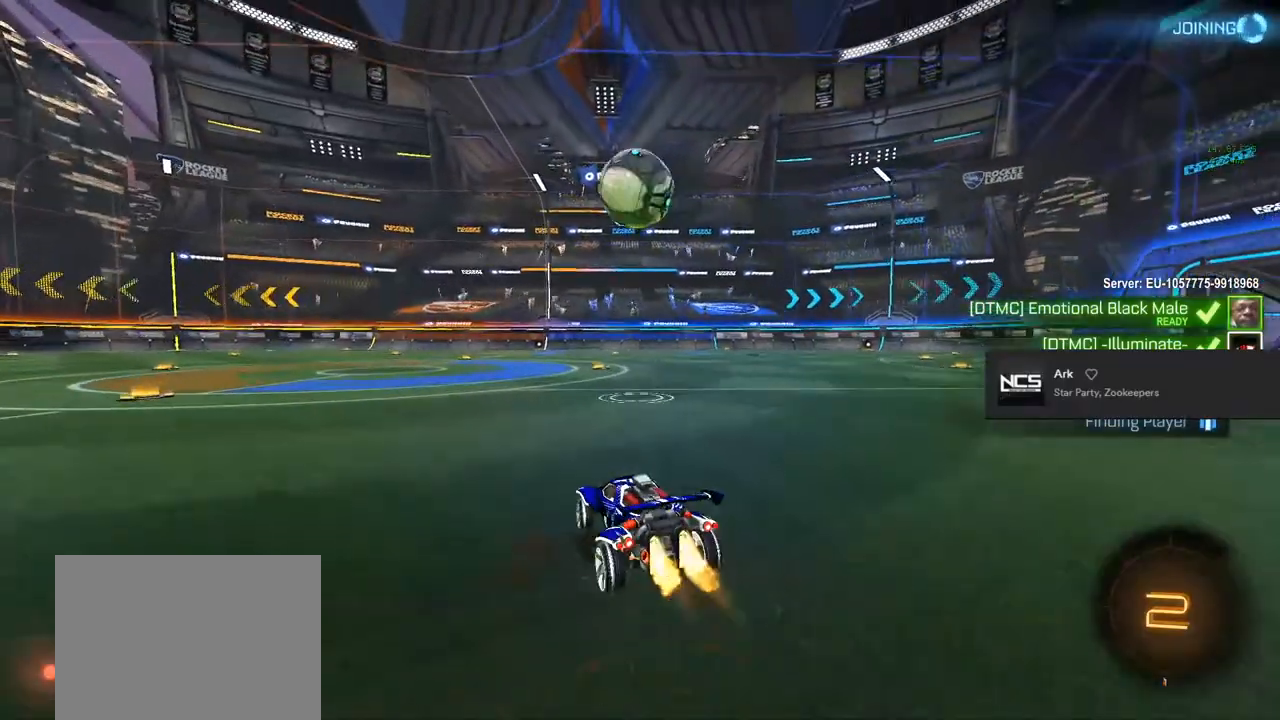
{"buttons": ["CIRCLE", "TRIANGLE", "L1"], "left_stick": "down-right", "right_stick": "center", "events": [[33, "R1", "down"], [150, "CROSS", "up"], [200, "R1", "up"], [333, "left_stick", "up-right"], [367, "CROSS", "down"], [400, "TRIANGLE", "down"], [450, "left_stick", "down-right"], [483, "CROSS", "up"], [500, "L1", "down"]]}
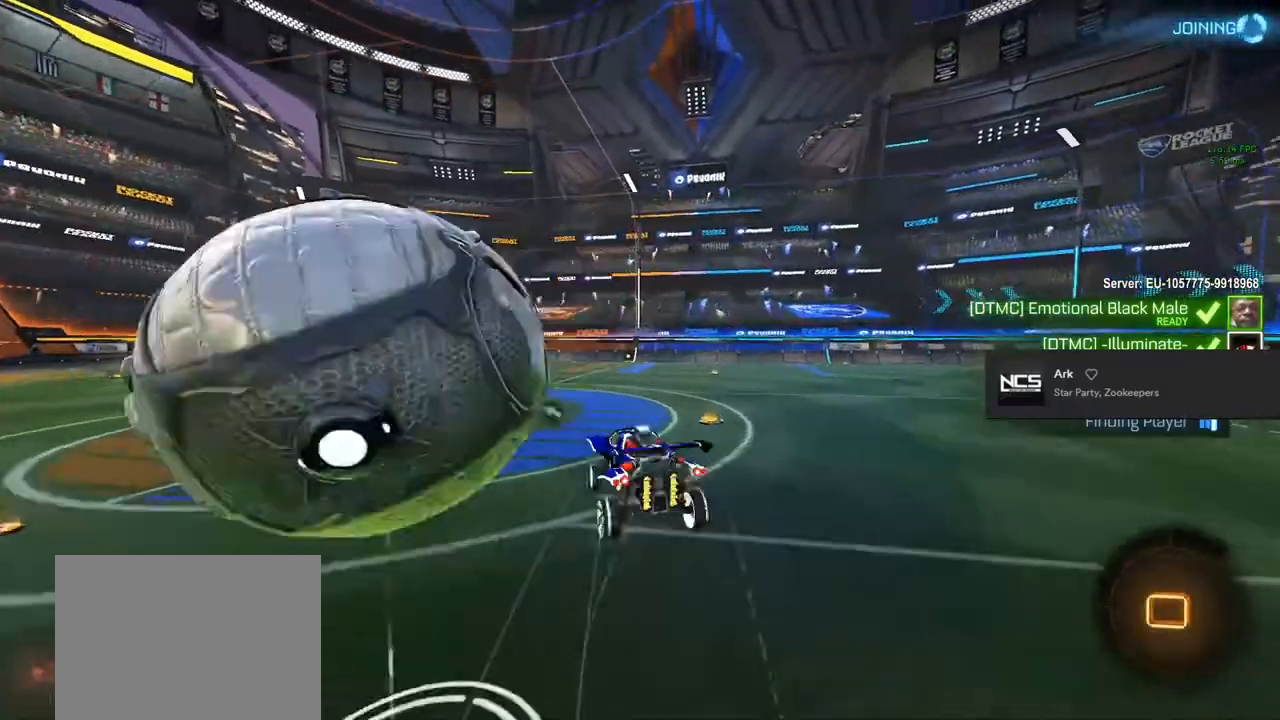
{"buttons": ["CIRCLE", "L1"], "left_stick": "center", "right_stick": "center", "events": [[17, "TRIANGLE", "up"], [17, "left_stick", "down"], [467, "left_stick", "center"]]}
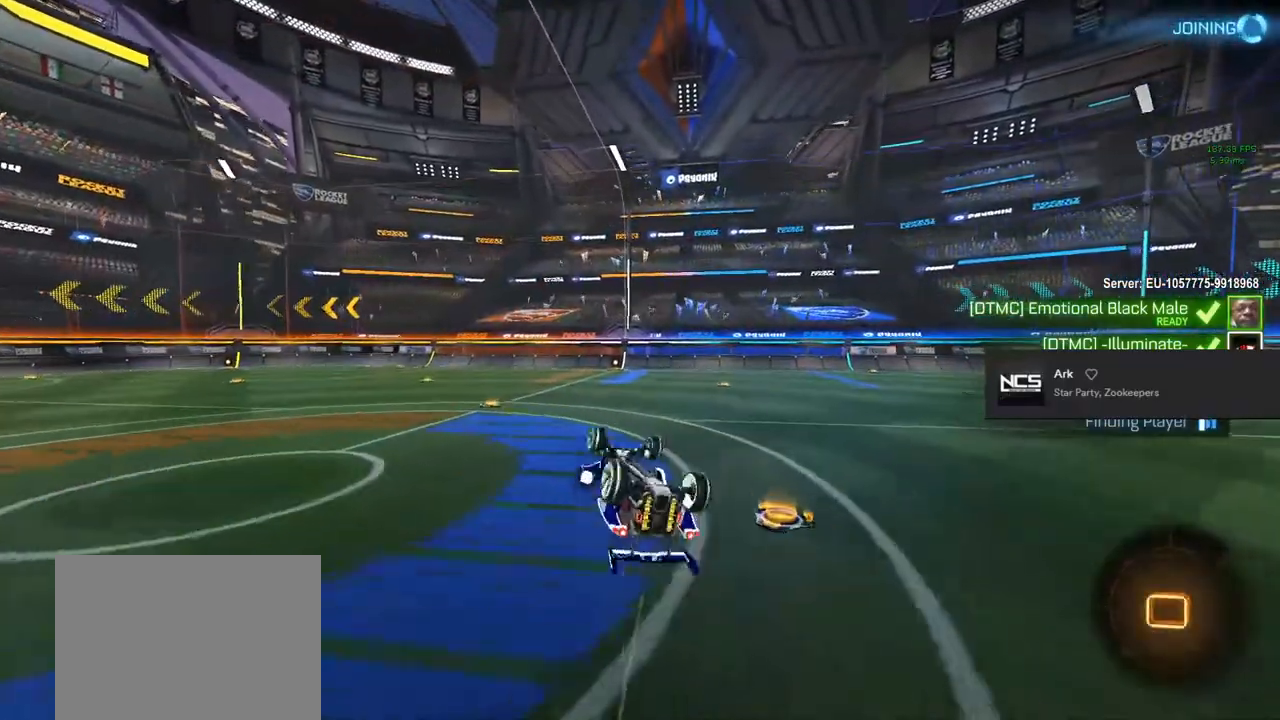
{"buttons": ["CIRCLE", "R2"], "left_stick": "center", "right_stick": "center", "events": [[367, "left_stick", "down-left"], [383, "L1", "up"], [500, "R2", "down"], [500, "left_stick", "center"]]}
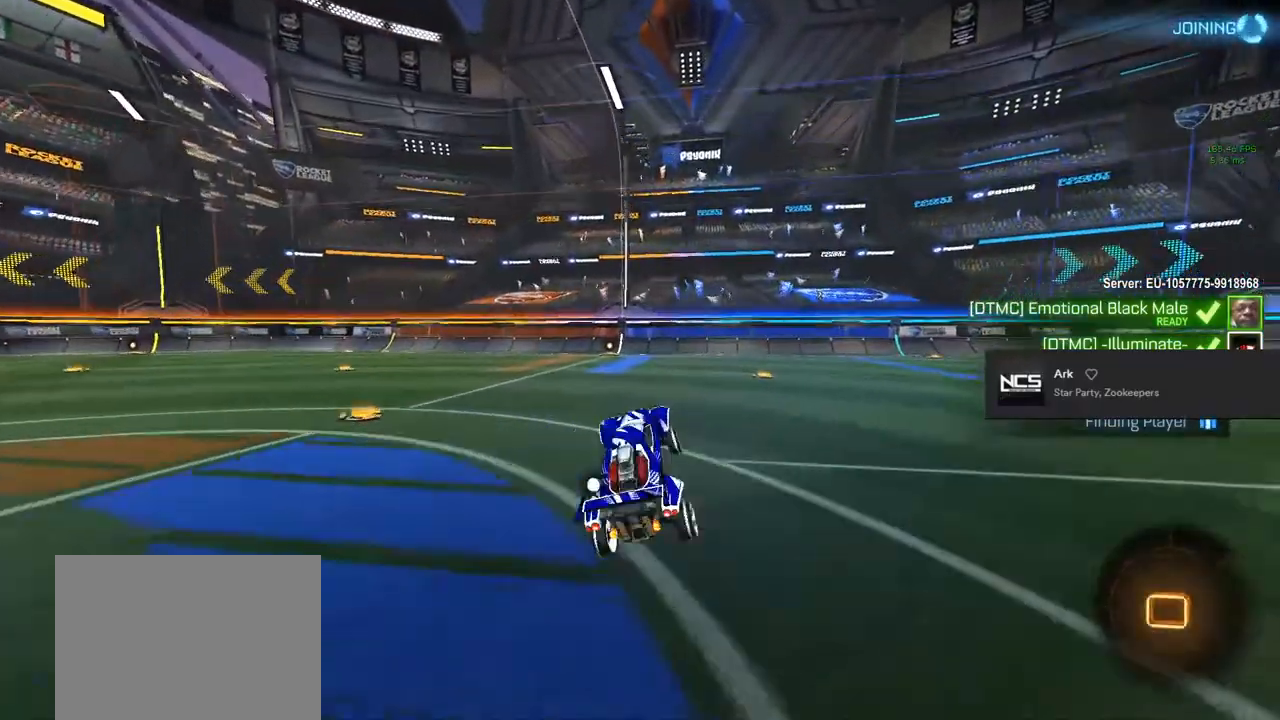
{"buttons": ["CIRCLE", "L1", "R2"], "left_stick": "up-left", "right_stick": "center", "events": [[250, "left_stick", "left"], [367, "CROSS", "down"], [400, "L1", "down"], [400, "left_stick", "up-left"], [500, "CROSS", "up"]]}
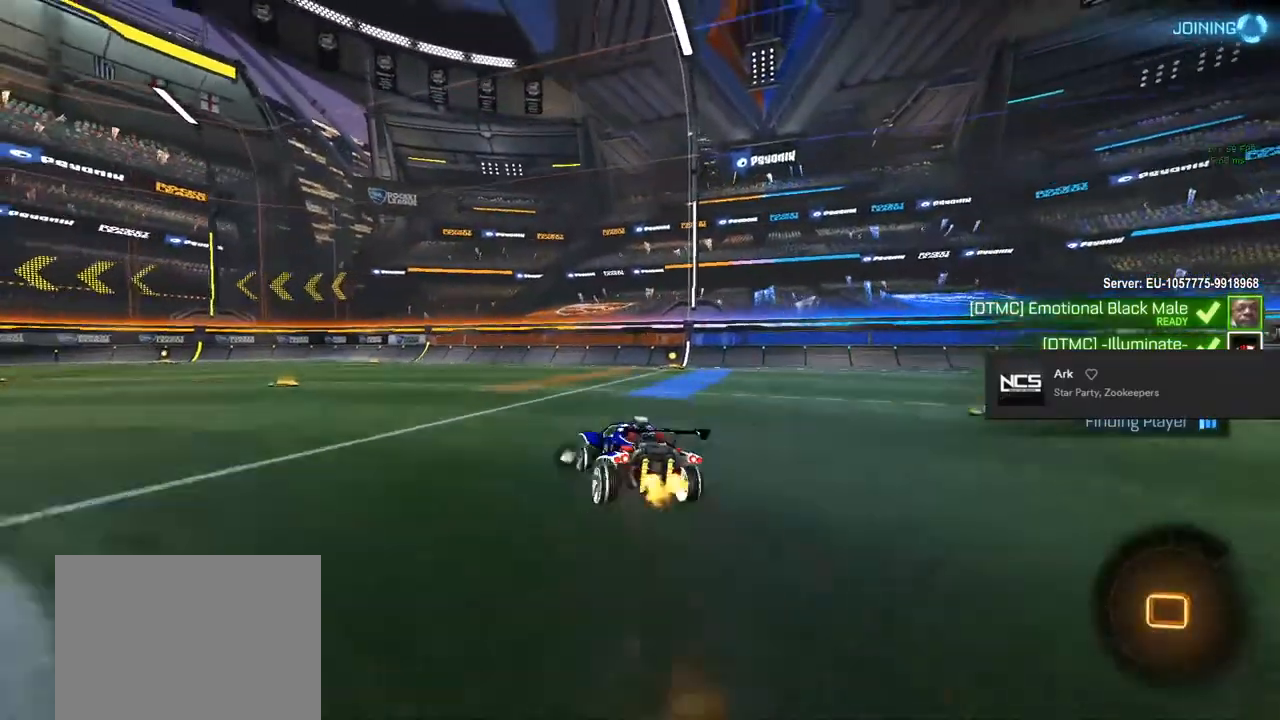
{"buttons": ["L1", "R2"], "left_stick": "down-right", "right_stick": "center", "events": [[17, "left_stick", "up-right"], [83, "CROSS", "down"], [167, "L1", "up"], [167, "left_stick", "down"], [217, "CROSS", "up"], [217, "left_stick", "down-left"], [233, "L1", "down"], [350, "left_stick", "center"], [467, "CIRCLE", "up"], [500, "left_stick", "down-right"]]}
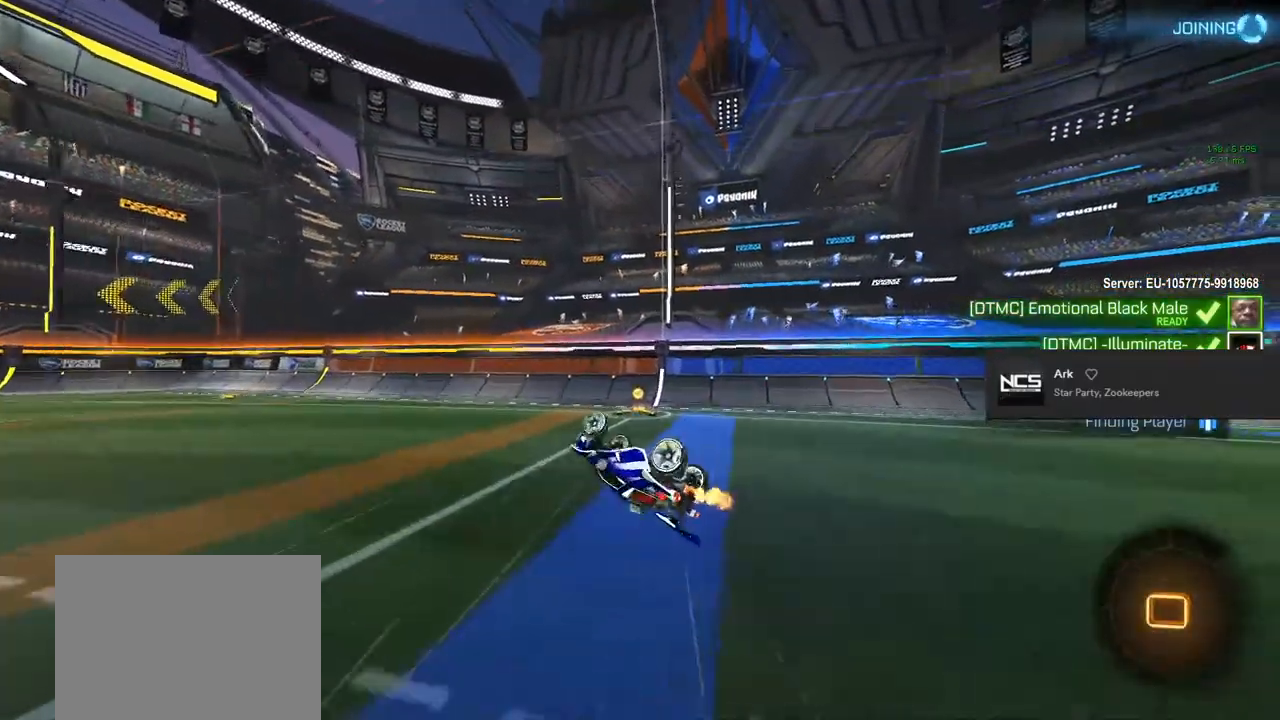
{"buttons": ["R2"], "left_stick": "center", "right_stick": "center", "events": [[50, "L1", "up"], [50, "TRIANGLE", "down"], [183, "TRIANGLE", "up"], [183, "left_stick", "center"]]}
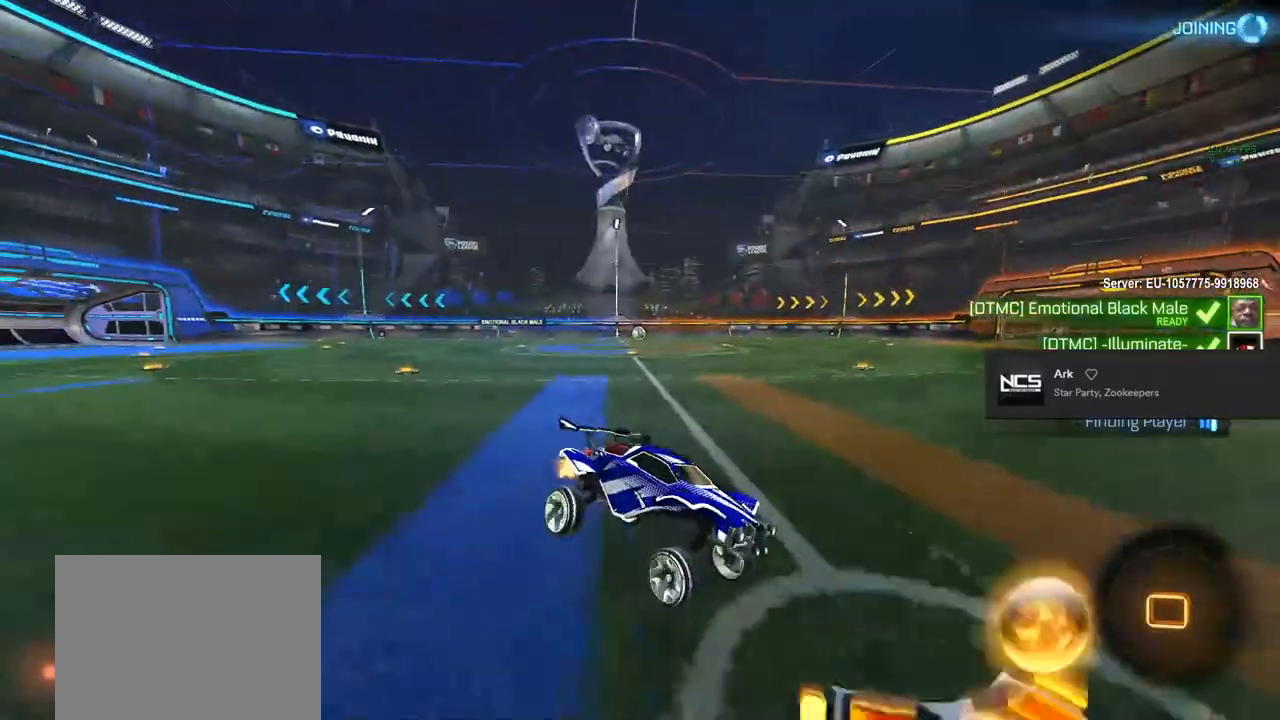
{"buttons": ["CIRCLE", "R2"], "left_stick": "left", "right_stick": "center", "events": [[200, "CIRCLE", "down"], [200, "left_stick", "left"]]}
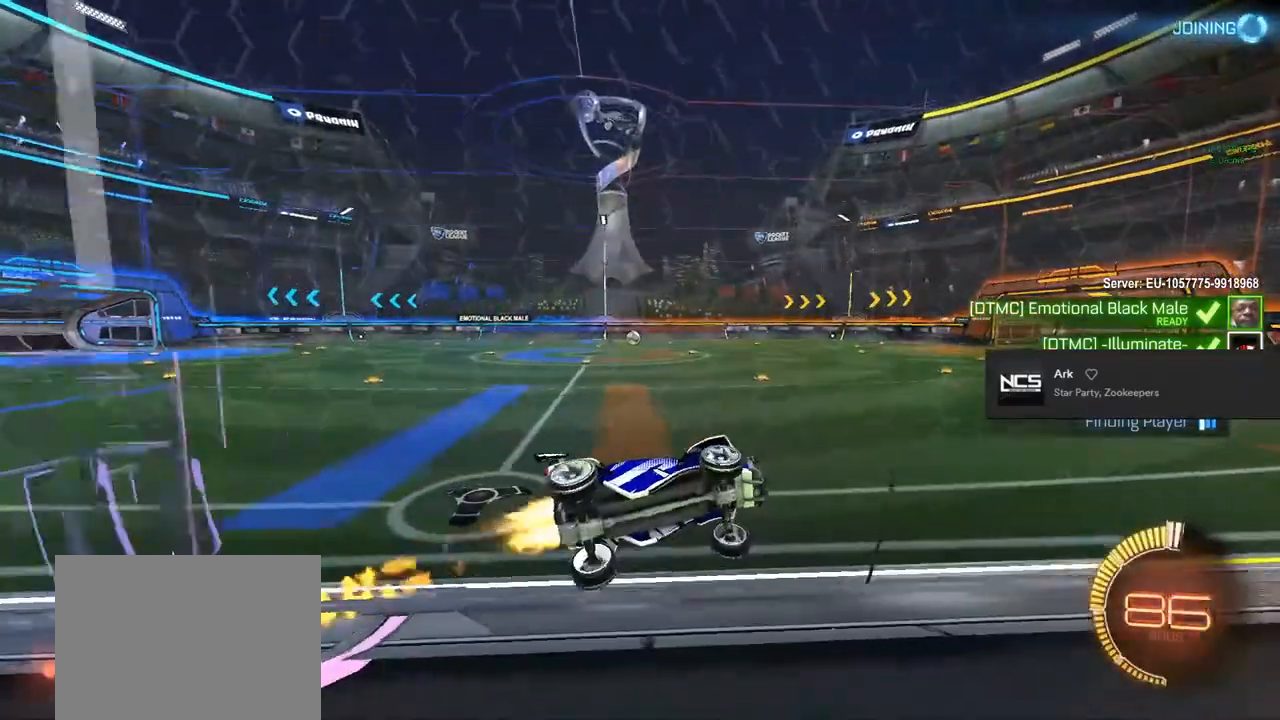
{"buttons": ["CIRCLE", "R2"], "left_stick": "down", "right_stick": "center", "events": [[33, "CROSS", "down"], [83, "left_stick", "up-left"], [117, "CROSS", "up"], [200, "CROSS", "down"], [333, "CROSS", "up"], [333, "left_stick", "down"]]}
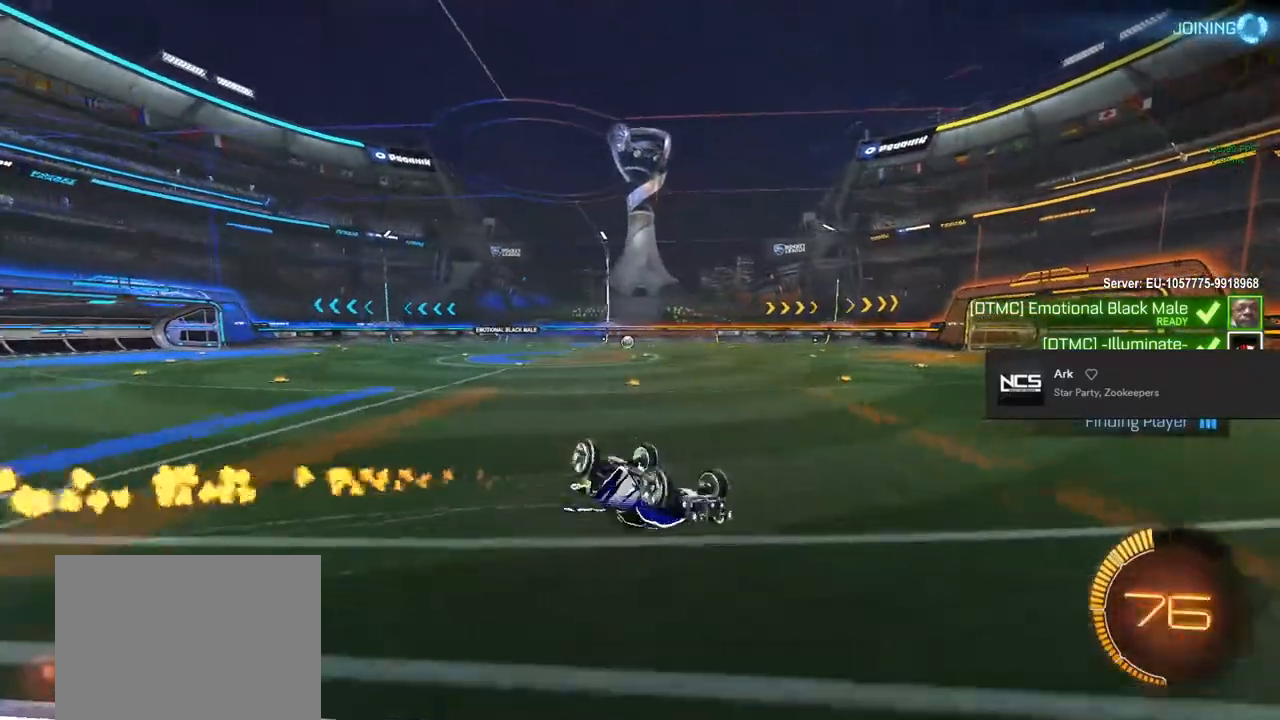
{"buttons": ["TRIANGLE", "R1"], "left_stick": "center", "right_stick": "center", "events": [[17, "L1", "down"], [67, "CIRCLE", "up"], [117, "left_stick", "down-left"], [217, "R2", "up"], [333, "TRIANGLE", "down"], [367, "R1", "down"], [367, "left_stick", "center"], [400, "L1", "up"]]}
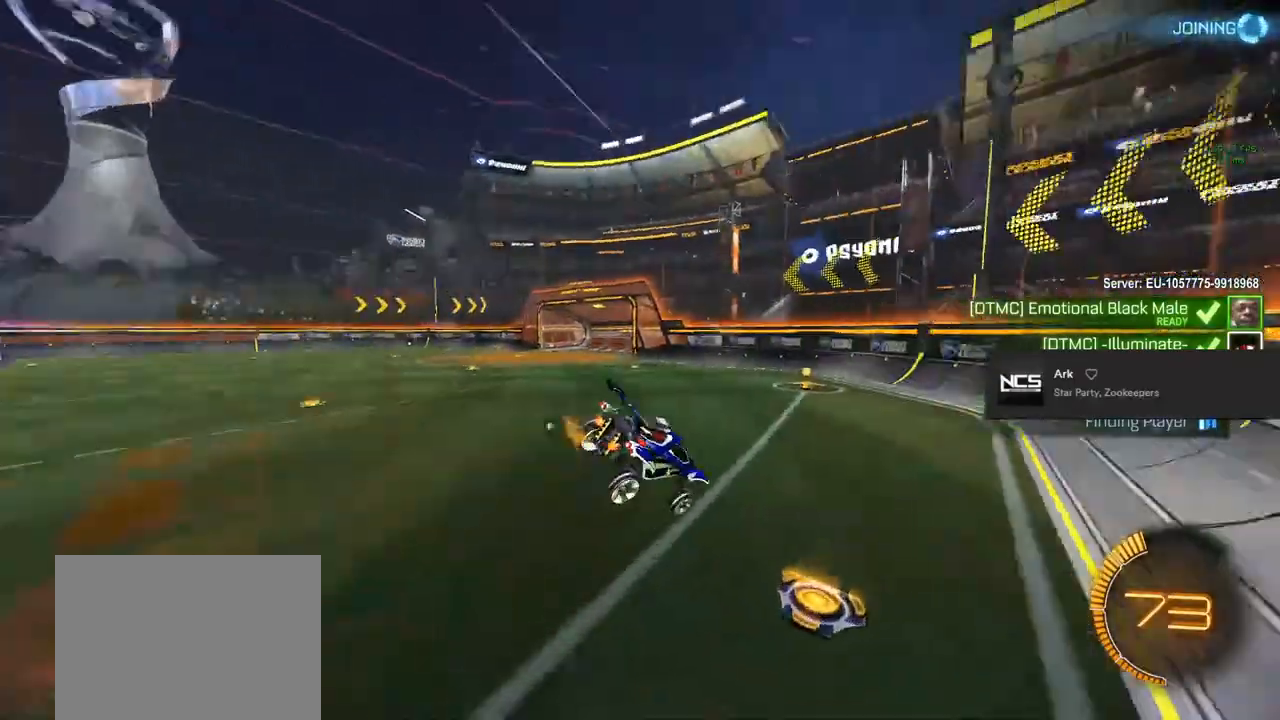
{"buttons": ["L1"], "left_stick": "down-right", "right_stick": "center", "events": [[67, "left_stick", "down"], [83, "TRIANGLE", "up"], [150, "R1", "up"], [367, "left_stick", "down-right"], [467, "L1", "down"]]}
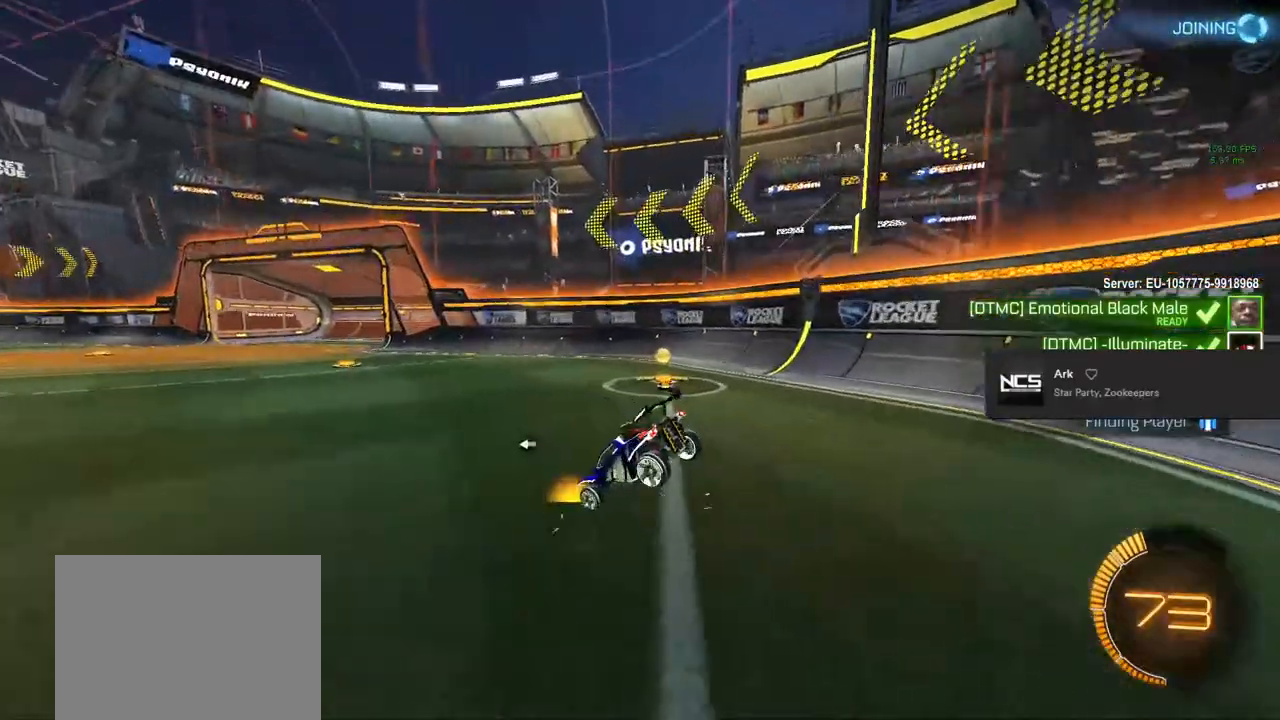
{"buttons": ["CIRCLE", "R2"], "left_stick": "center", "right_stick": "center", "events": [[100, "R2", "down"], [100, "TRIANGLE", "down"], [133, "L1", "up"], [183, "TRIANGLE", "up"], [183, "left_stick", "center"], [367, "CIRCLE", "down"]]}
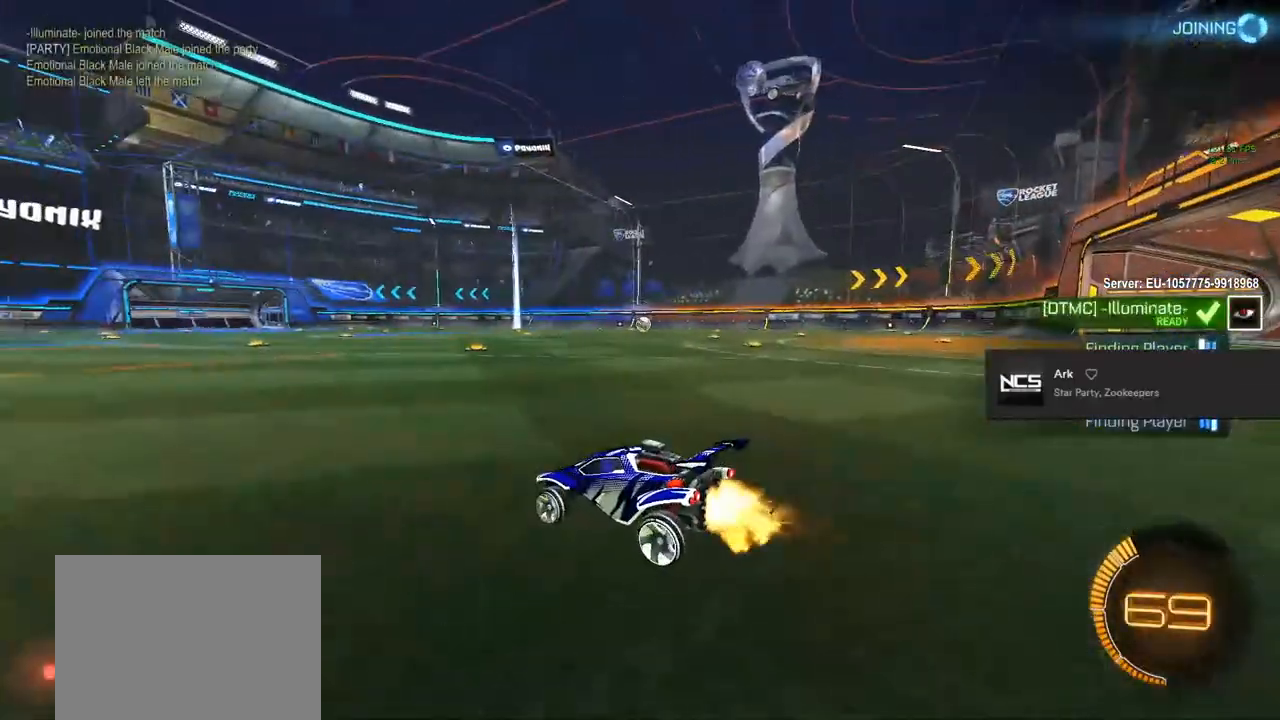
{"buttons": ["CIRCLE", "R2"], "left_stick": "right", "right_stick": "center", "events": [[183, "left_stick", "right"]]}
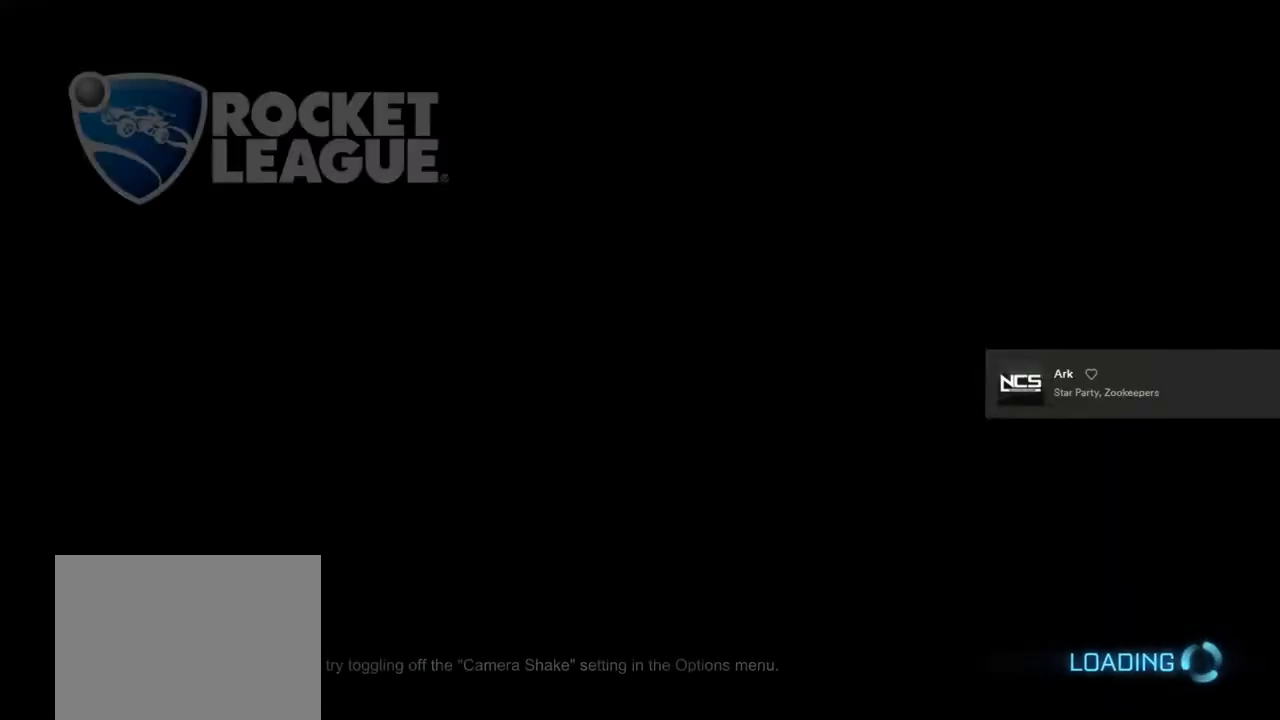
{"buttons": [], "left_stick": "center", "right_stick": "center", "events": [[33, "left_stick", "center"], [117, "CIRCLE", "up"], [200, "L3", "down"], [200, "R2", "up"], [300, "L3", "up"]]}
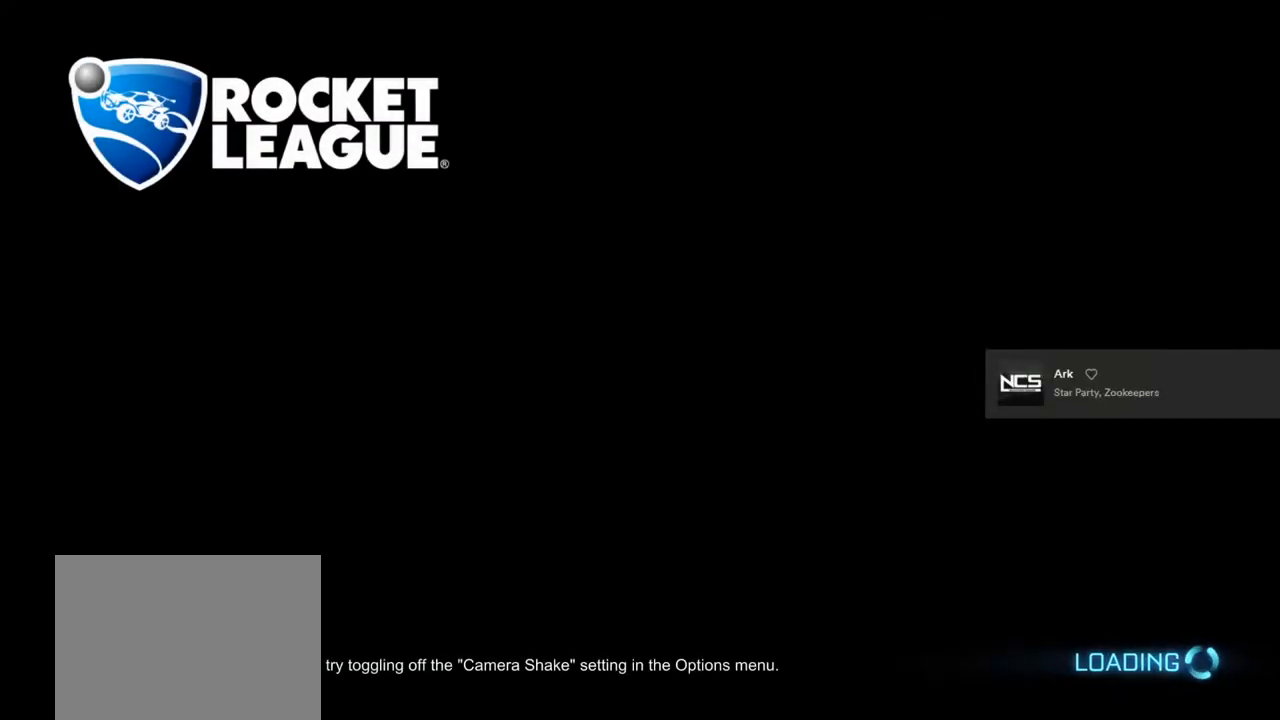
{"buttons": [], "left_stick": "center", "right_stick": "center", "events": []}
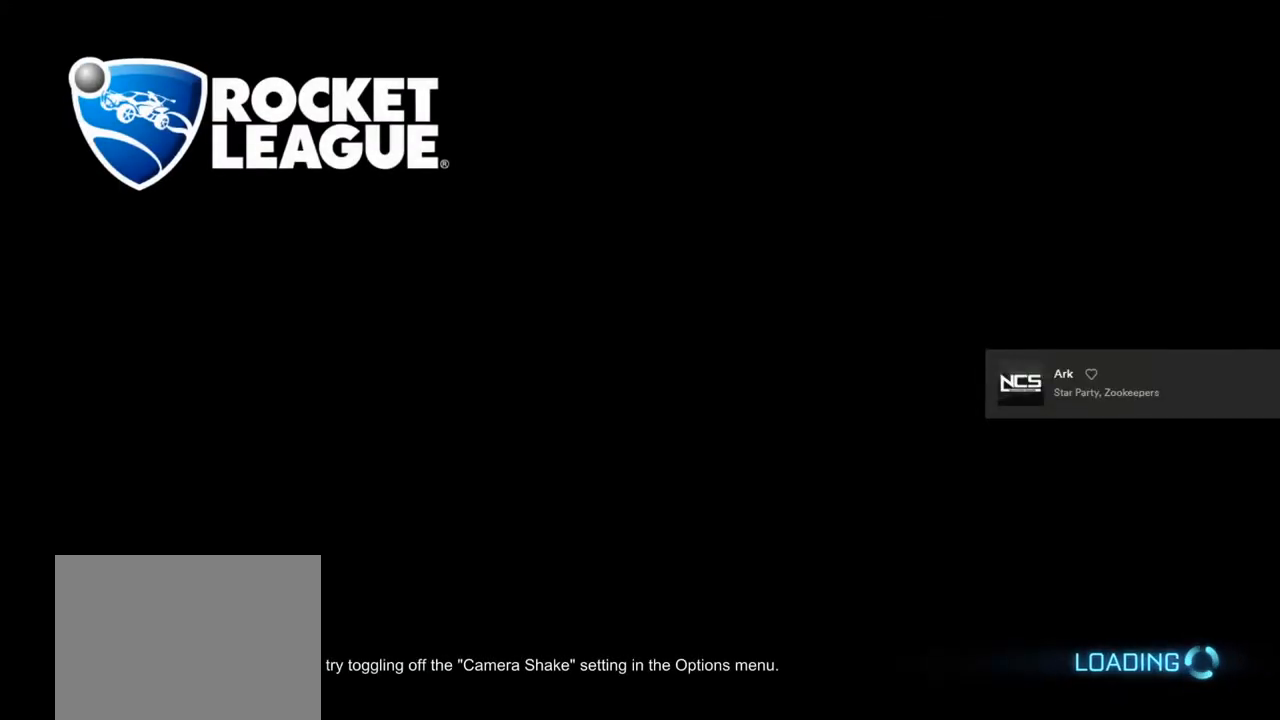
{"buttons": [], "left_stick": "center", "right_stick": "center", "events": []}
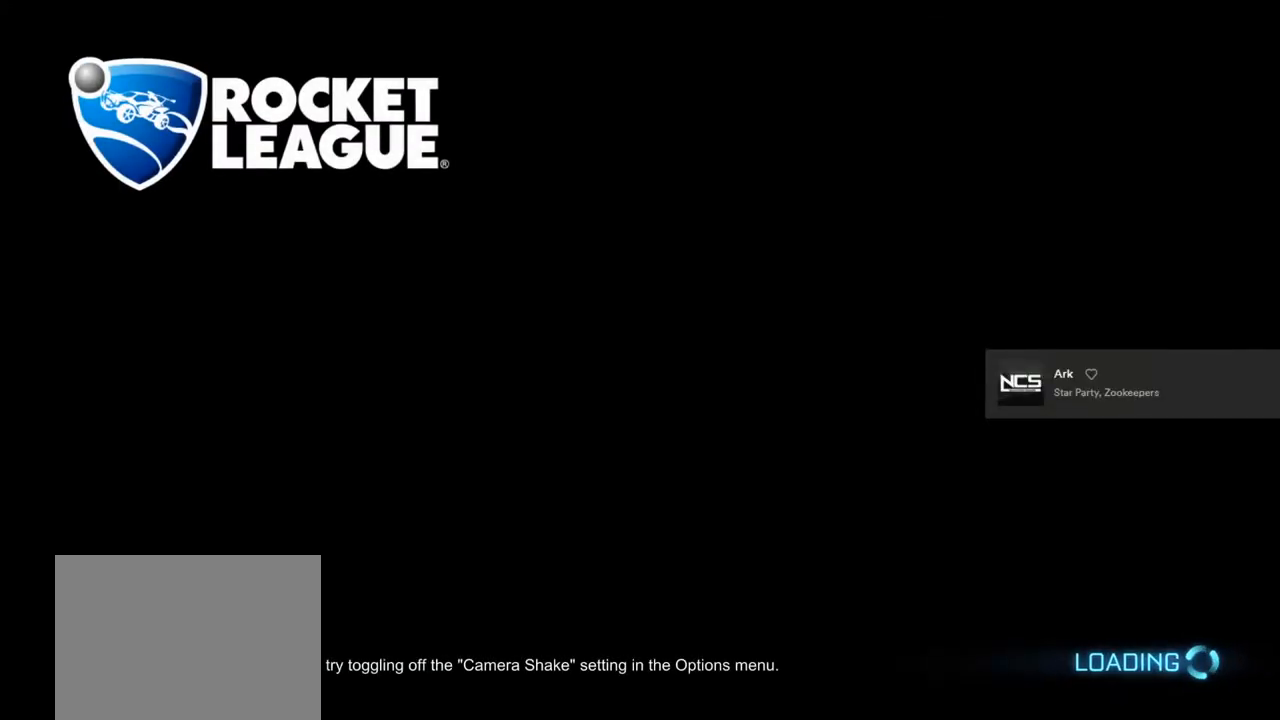
{"buttons": [], "left_stick": "center", "right_stick": "center", "events": []}
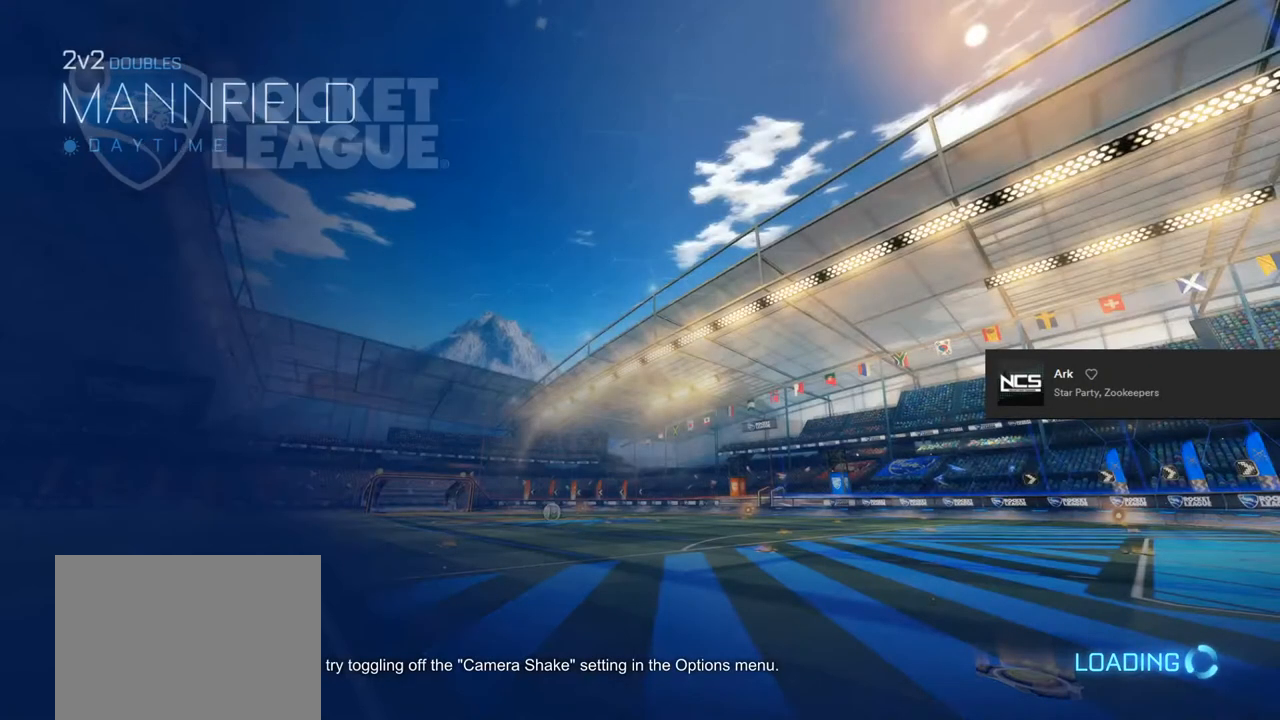
{"buttons": [], "left_stick": "center", "right_stick": "center", "events": []}
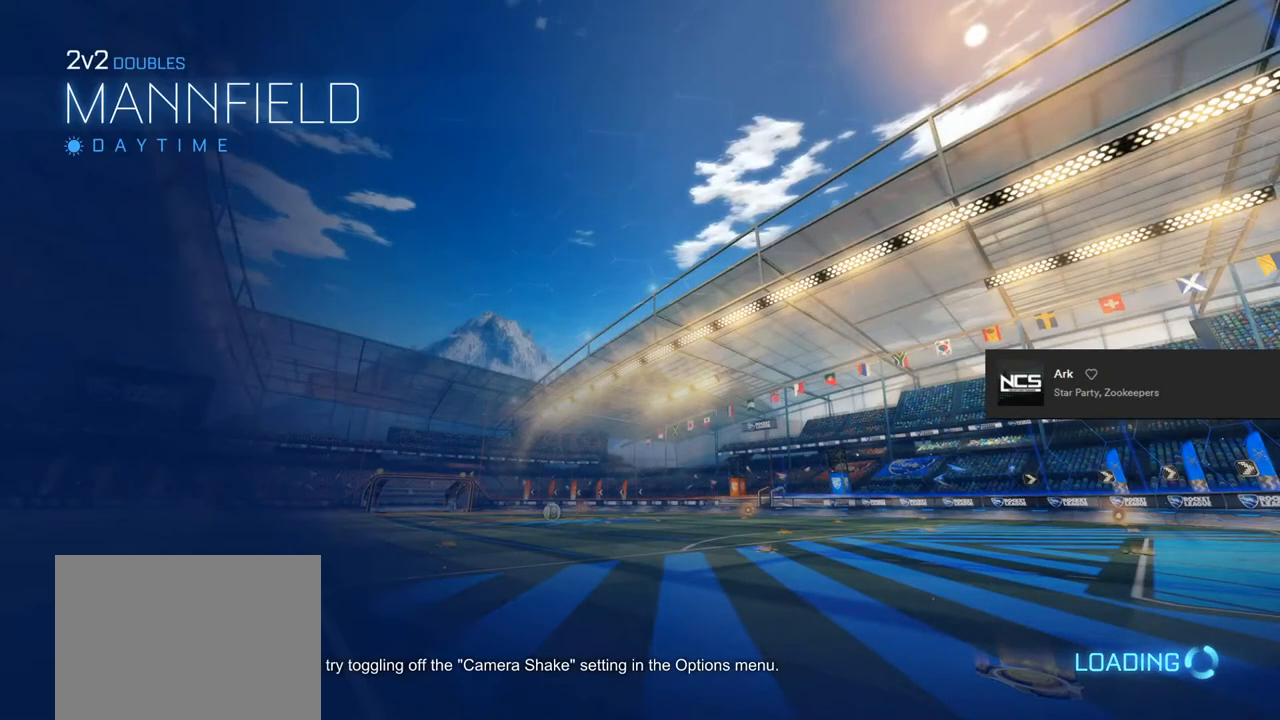
{"buttons": [], "left_stick": "center", "right_stick": "center", "events": []}
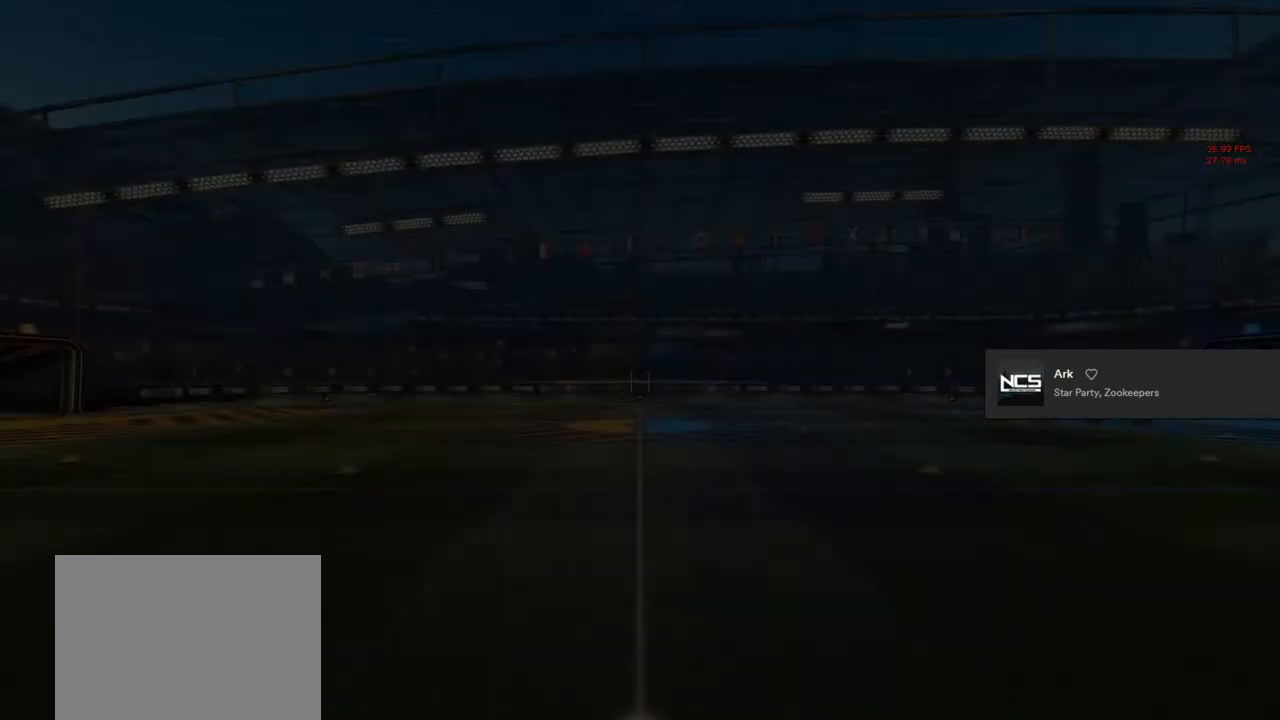
{"buttons": [], "left_stick": "center", "right_stick": "center", "events": []}
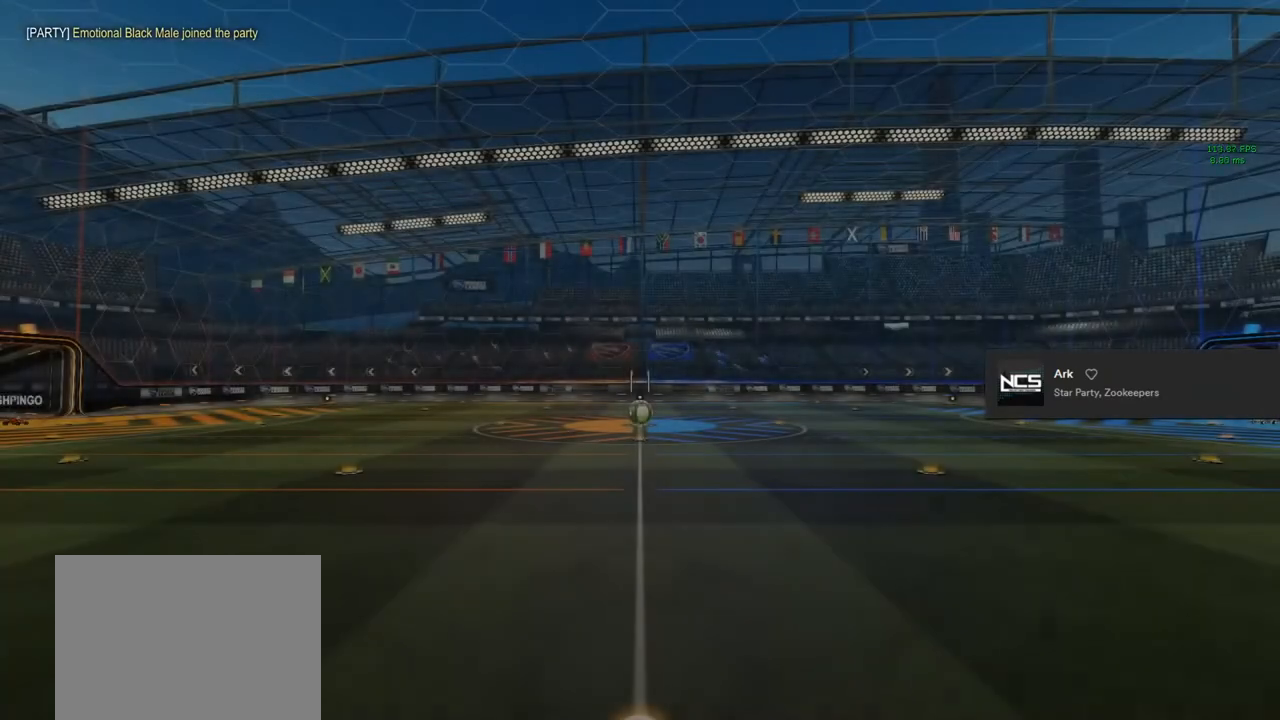
{"buttons": ["L3"], "left_stick": "center", "right_stick": "center", "events": [[200, "L3", "down"], [350, "L3", "up"], [500, "L3", "down"]]}